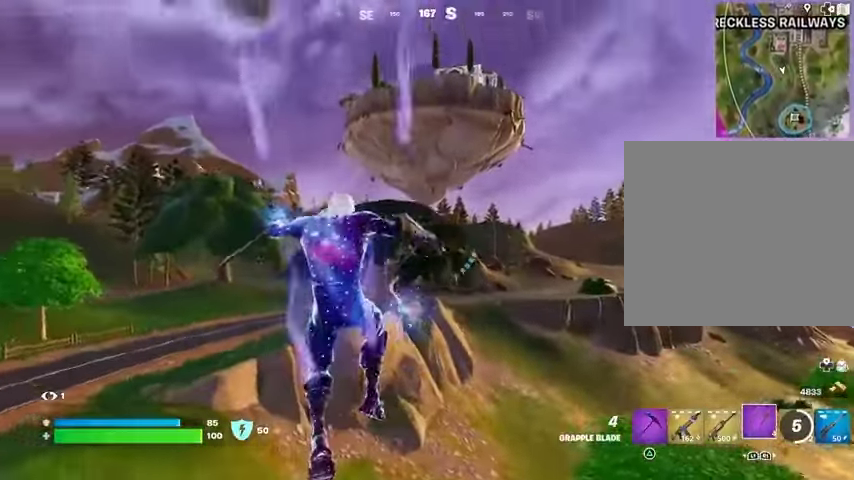
Gameplay with a controller (PlayStation layout); each line is a JSON object with the inputs held at the frame after it. "events" lists button and stick changes between this image and that frame as [ms after this image, input, new state], when the widget could be followed in between.
{"buttons": ["L2"], "left_stick": "up-right", "right_stick": "center", "events": [[67, "left_stick", "up-right"], [67, "right_stick", "up"], [133, "right_stick", "center"], [500, "L2", "down"]]}
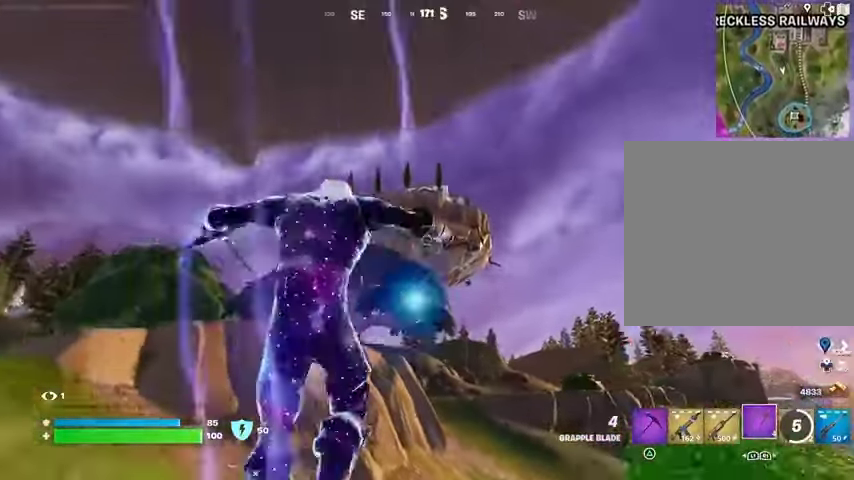
{"buttons": [], "left_stick": "up-right", "right_stick": "center", "events": [[133, "L2", "up"]]}
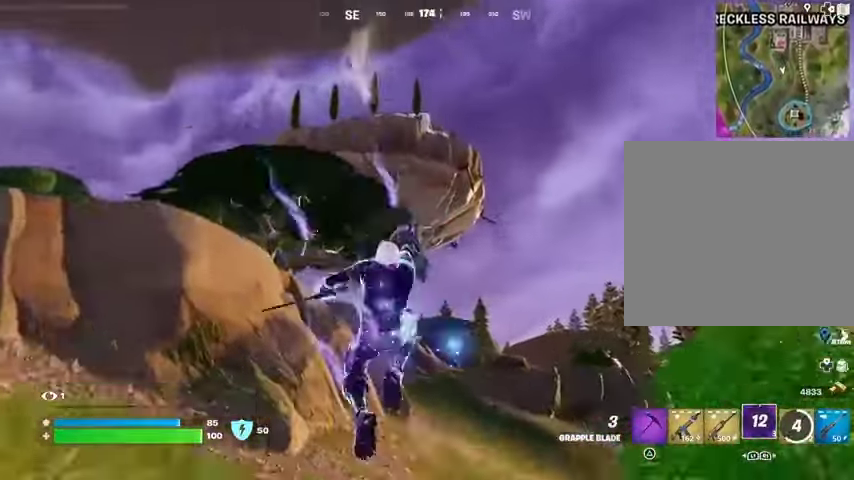
{"buttons": [], "left_stick": "up-right", "right_stick": "up-right", "events": [[267, "right_stick", "down"], [467, "right_stick", "up-right"]]}
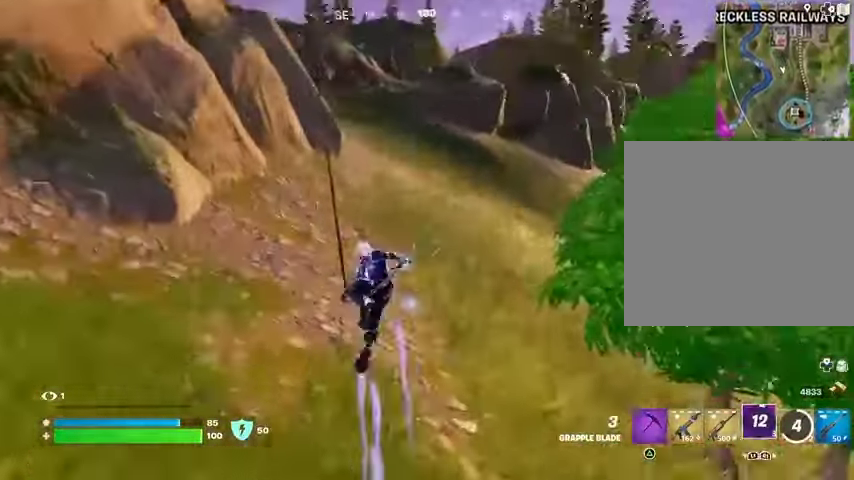
{"buttons": [], "left_stick": "up-right", "right_stick": "down-left", "events": [[133, "right_stick", "center"], [467, "right_stick", "down-left"]]}
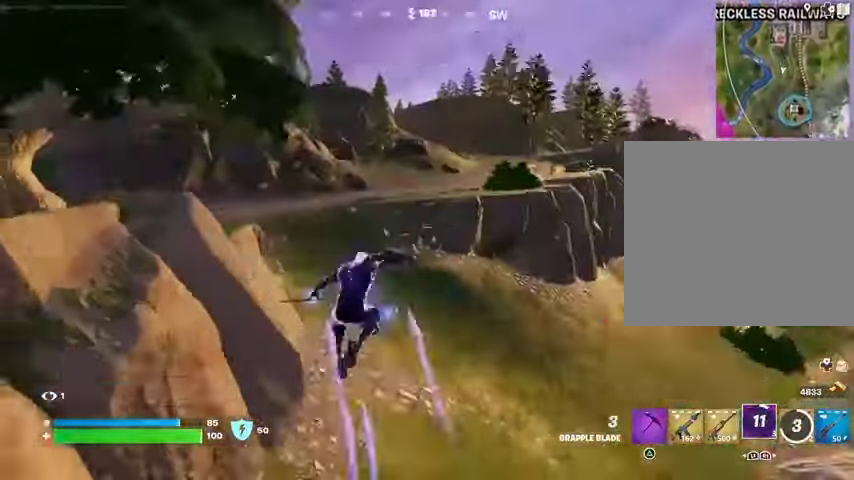
{"buttons": [], "left_stick": "up-right", "right_stick": "center", "events": [[33, "right_stick", "center"]]}
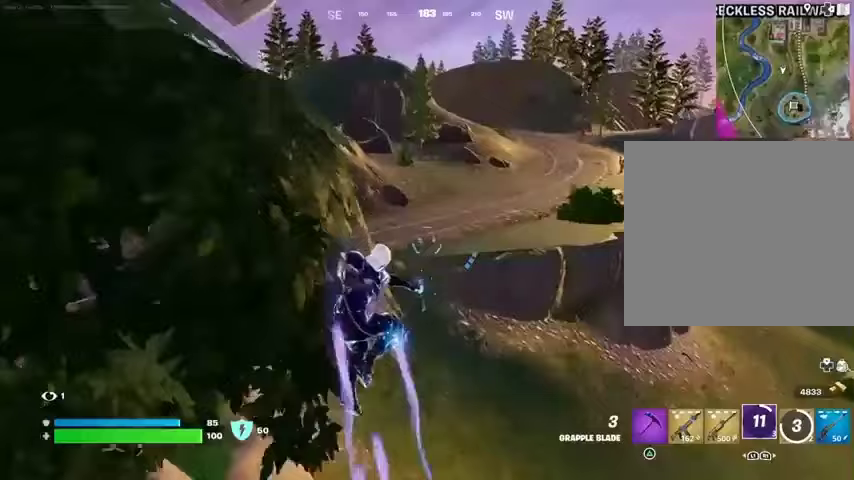
{"buttons": [], "left_stick": "up", "right_stick": "center", "events": [[333, "right_stick", "up-right"], [433, "left_stick", "up"], [433, "right_stick", "center"]]}
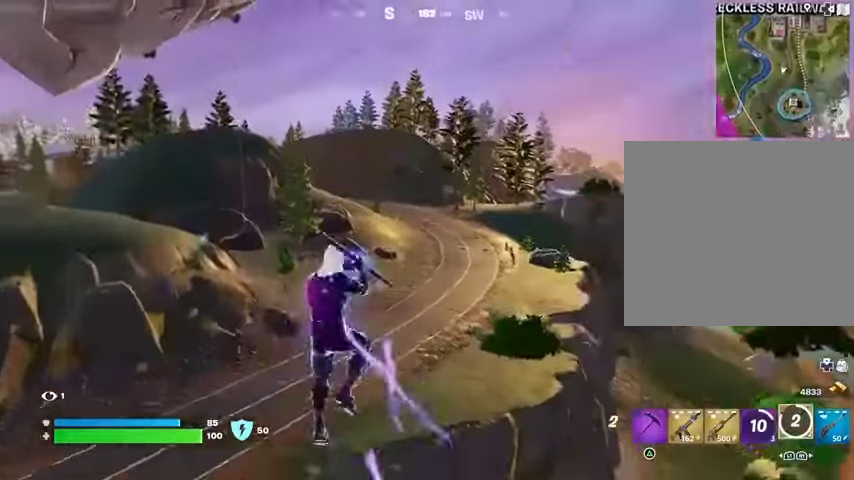
{"buttons": [], "left_stick": "up", "right_stick": "center", "events": []}
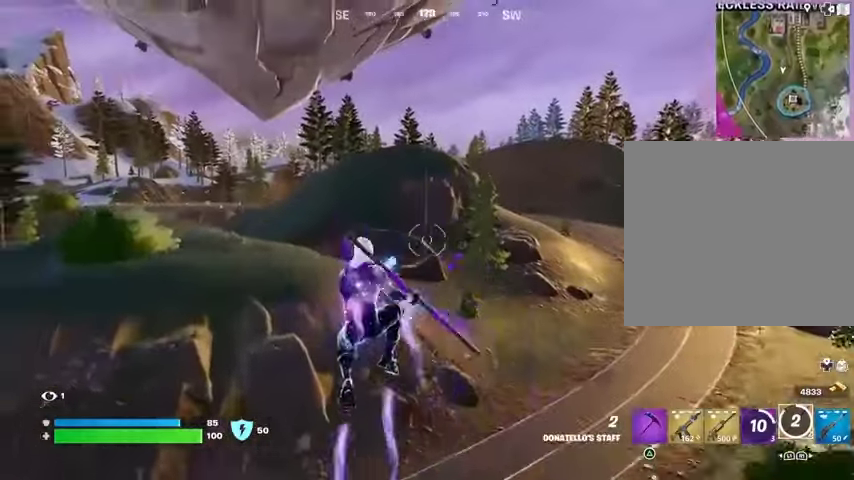
{"buttons": [], "left_stick": "up", "right_stick": "center", "events": []}
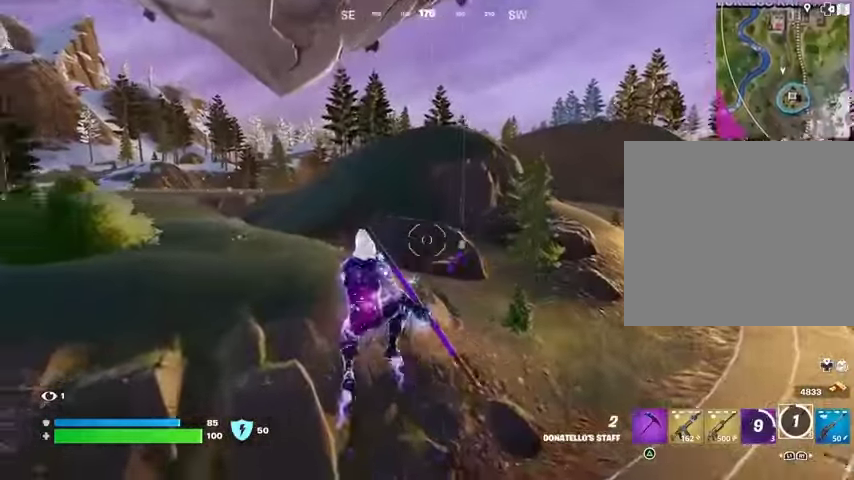
{"buttons": [], "left_stick": "up", "right_stick": "center", "events": [[133, "L2", "down"], [200, "L2", "up"]]}
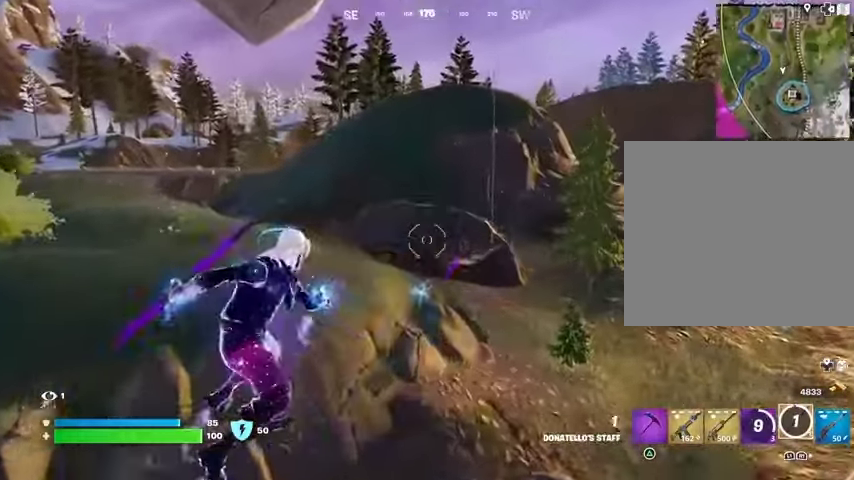
{"buttons": [], "left_stick": "up-left", "right_stick": "center", "events": [[200, "right_stick", "down"], [400, "left_stick", "up-left"], [500, "right_stick", "center"]]}
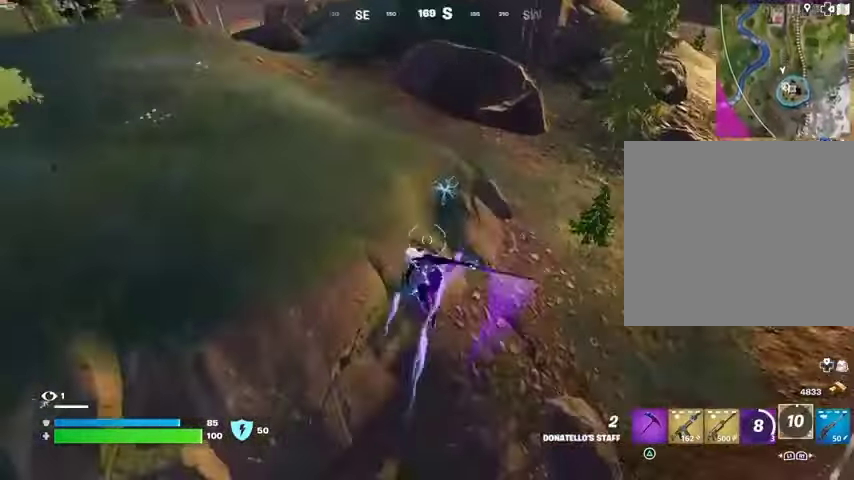
{"buttons": [], "left_stick": "up-left", "right_stick": "left", "events": [[300, "right_stick", "up-left"], [433, "right_stick", "left"]]}
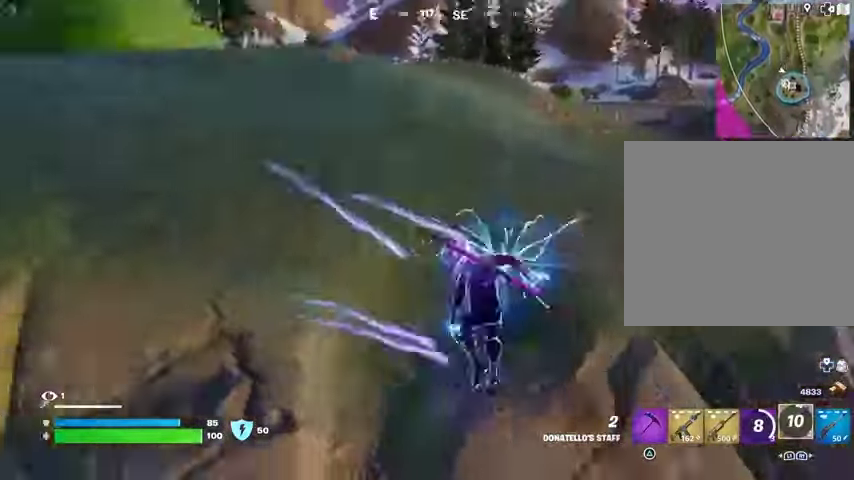
{"buttons": [], "left_stick": "center", "right_stick": "center", "events": [[100, "left_stick", "center"], [100, "right_stick", "center"], [233, "DPAD_RIGHT", "down"], [267, "DPAD_RIGHT", "up"]]}
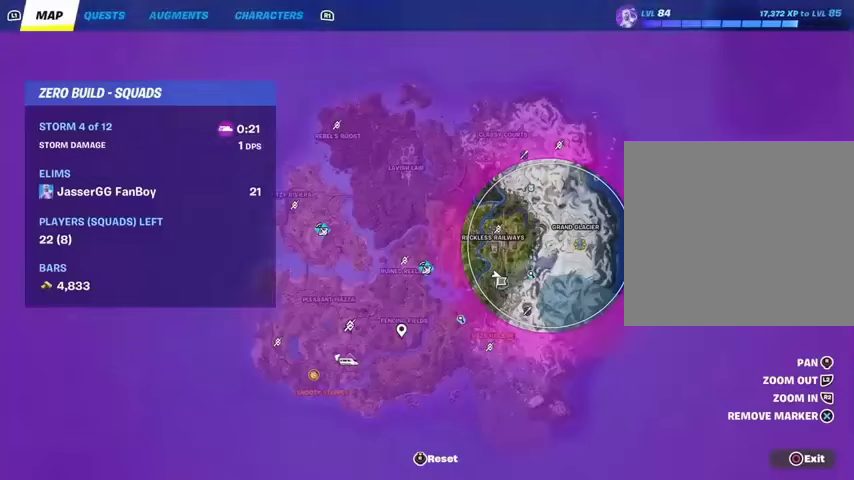
{"buttons": [], "left_stick": "center", "right_stick": "center", "events": []}
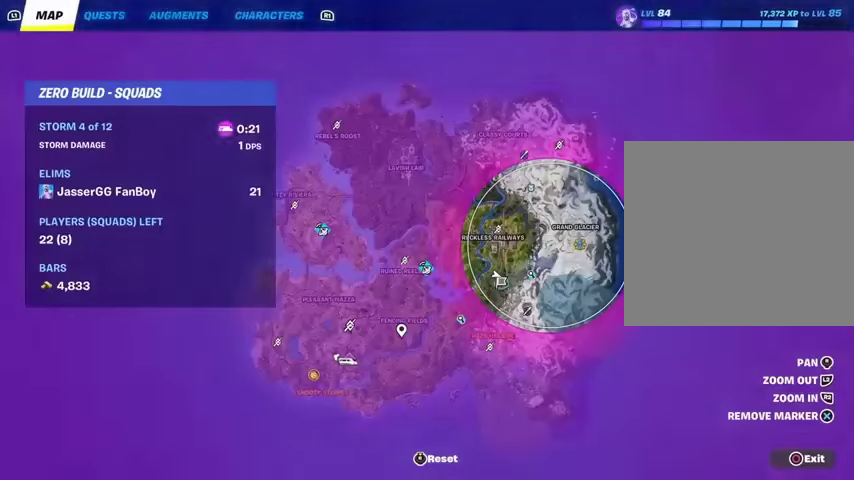
{"buttons": [], "left_stick": "center", "right_stick": "center", "events": [[233, "DPAD_RIGHT", "down"], [300, "DPAD_RIGHT", "up"]]}
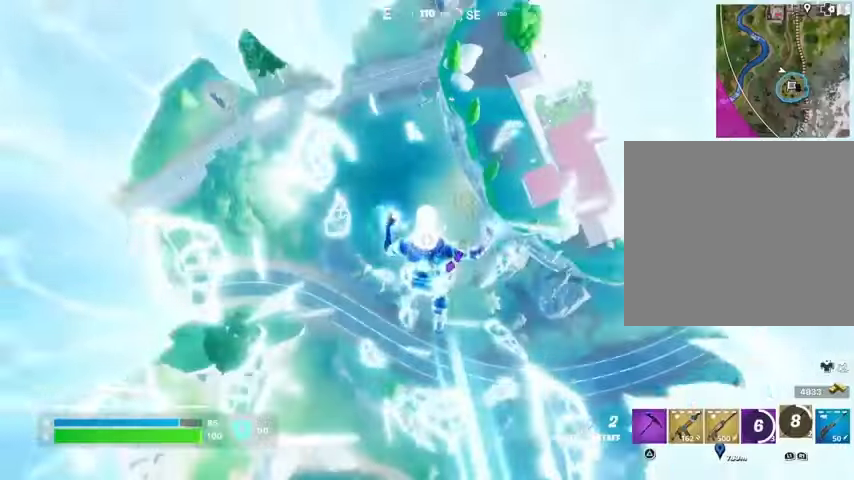
{"buttons": [], "left_stick": "up", "right_stick": "up-right", "events": [[367, "right_stick", "up-right"], [400, "left_stick", "up"]]}
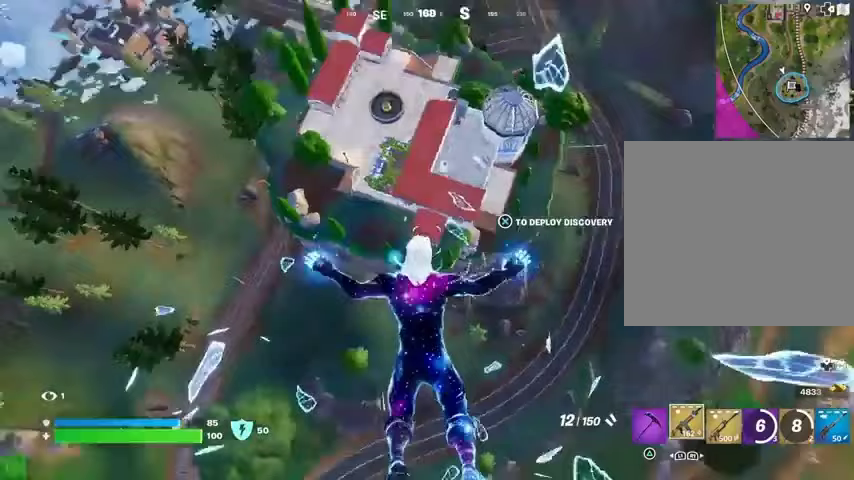
{"buttons": [], "left_stick": "up", "right_stick": "center", "events": [[33, "right_stick", "center"]]}
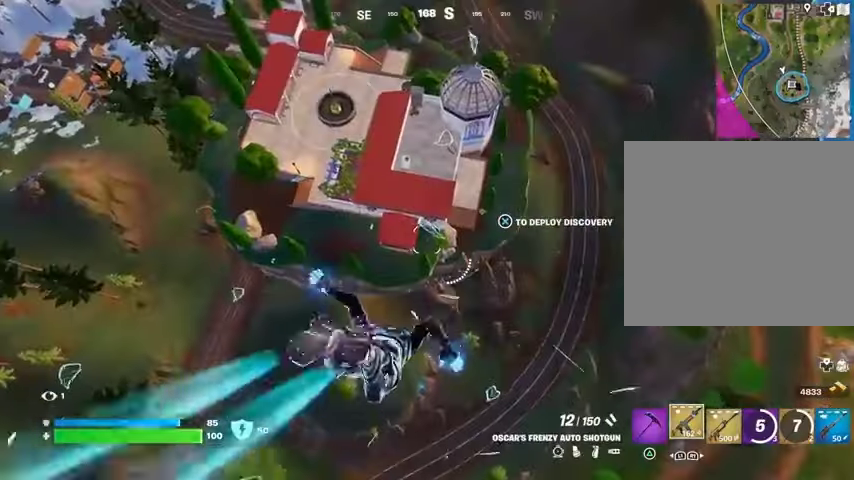
{"buttons": [], "left_stick": "left", "right_stick": "center", "events": [[67, "left_stick", "up-left"], [167, "right_stick", "up"], [233, "CROSS", "down"], [233, "right_stick", "center"], [300, "CROSS", "up"], [400, "left_stick", "left"]]}
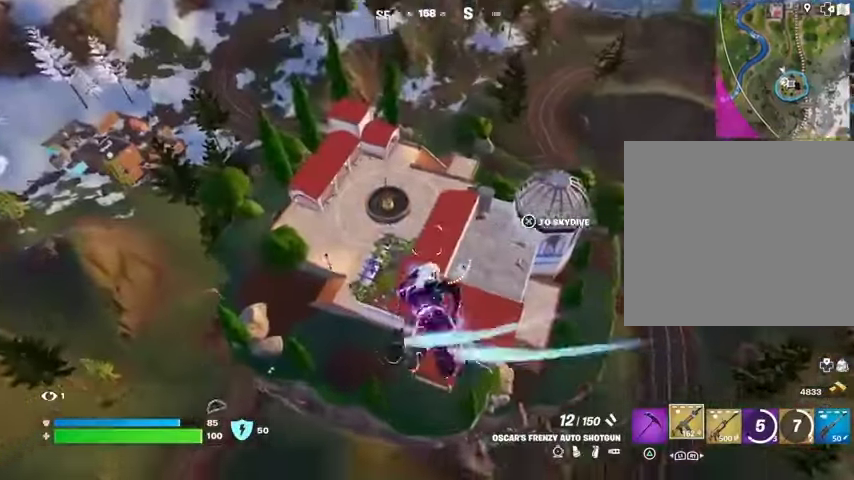
{"buttons": [], "left_stick": "down", "right_stick": "right", "events": [[267, "left_stick", "down-left"], [433, "right_stick", "right"], [500, "left_stick", "down"]]}
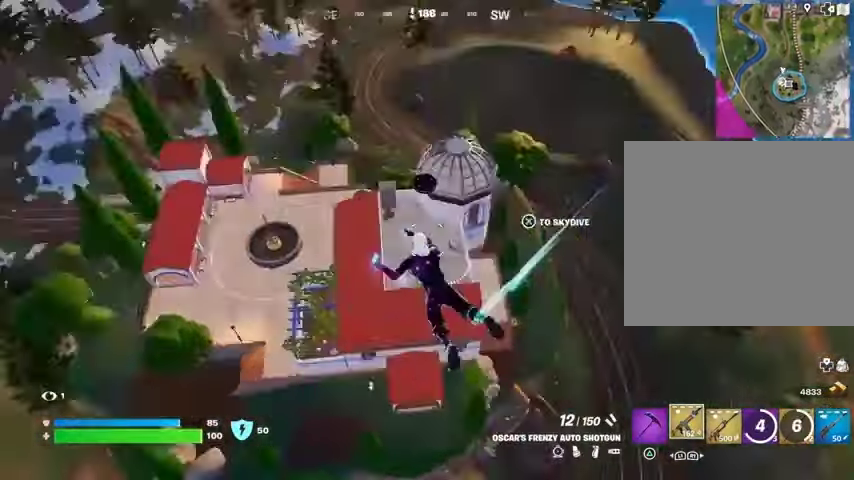
{"buttons": [], "left_stick": "down", "right_stick": "center", "events": [[100, "right_stick", "center"]]}
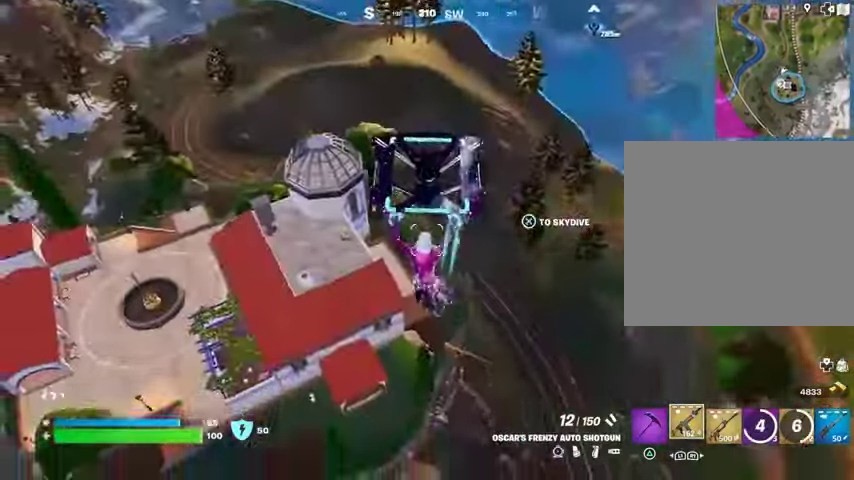
{"buttons": [], "left_stick": "down-right", "right_stick": "center", "events": [[33, "right_stick", "right"], [133, "left_stick", "down-right"], [167, "right_stick", "center"]]}
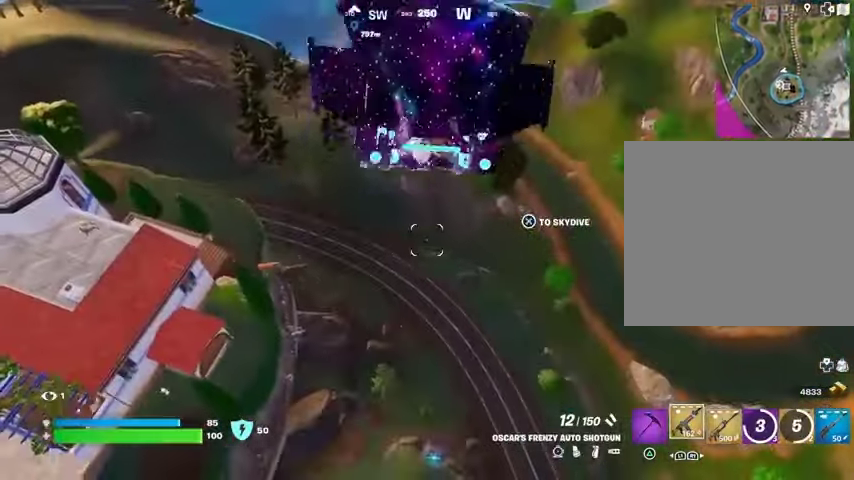
{"buttons": [], "left_stick": "down-right", "right_stick": "center", "events": [[233, "right_stick", "right"], [300, "right_stick", "center"]]}
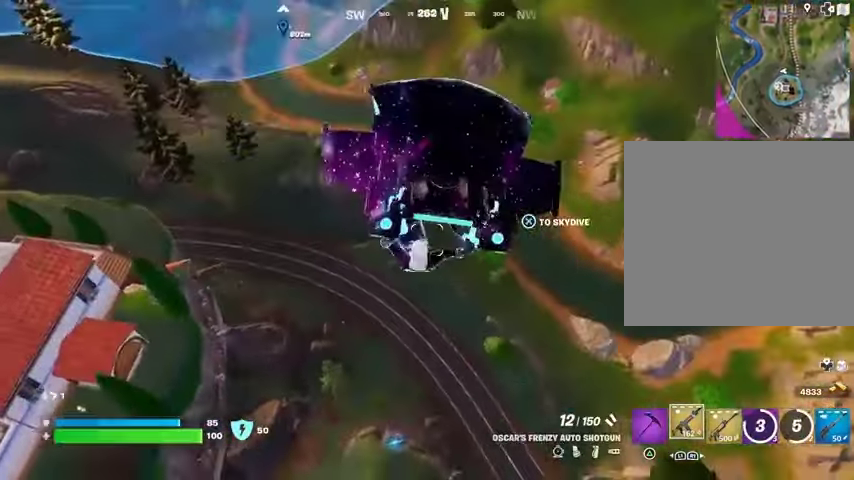
{"buttons": [], "left_stick": "right", "right_stick": "center", "events": [[67, "left_stick", "right"], [67, "right_stick", "right"], [200, "right_stick", "center"]]}
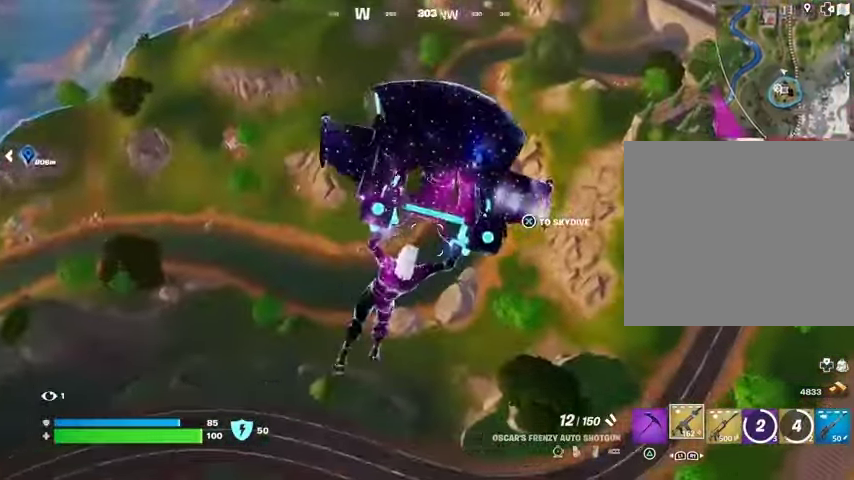
{"buttons": [], "left_stick": "up-right", "right_stick": "center", "events": [[133, "right_stick", "up-right"], [200, "left_stick", "up-right"], [200, "right_stick", "center"]]}
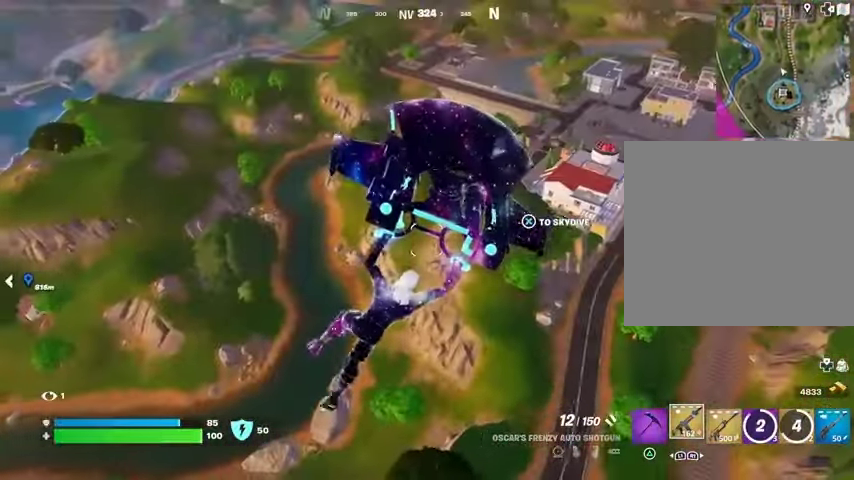
{"buttons": [], "left_stick": "up-right", "right_stick": "center", "events": [[167, "CROSS", "down"], [233, "CROSS", "up"], [367, "CROSS", "down"], [433, "CROSS", "up"]]}
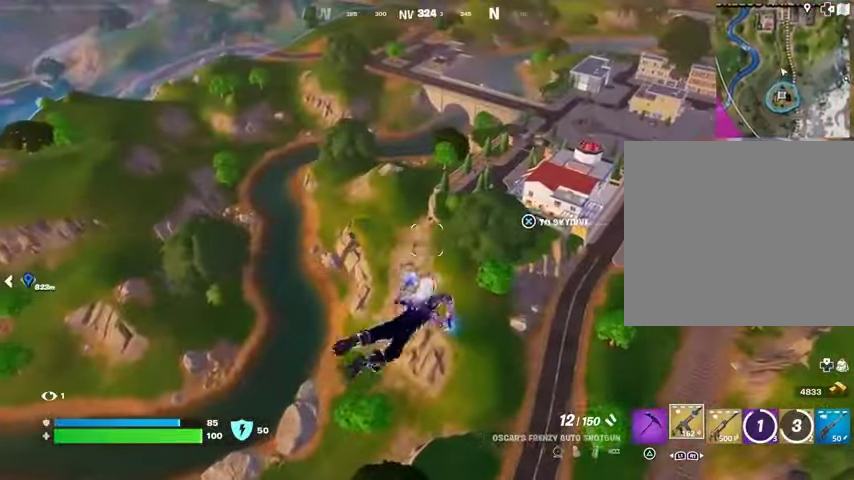
{"buttons": ["CROSS"], "left_stick": "up-right", "right_stick": "center", "events": [[33, "CROSS", "down"], [100, "CROSS", "up"], [200, "CROSS", "down"], [267, "CROSS", "up"], [333, "CROSS", "down"], [400, "CROSS", "up"], [500, "CROSS", "down"]]}
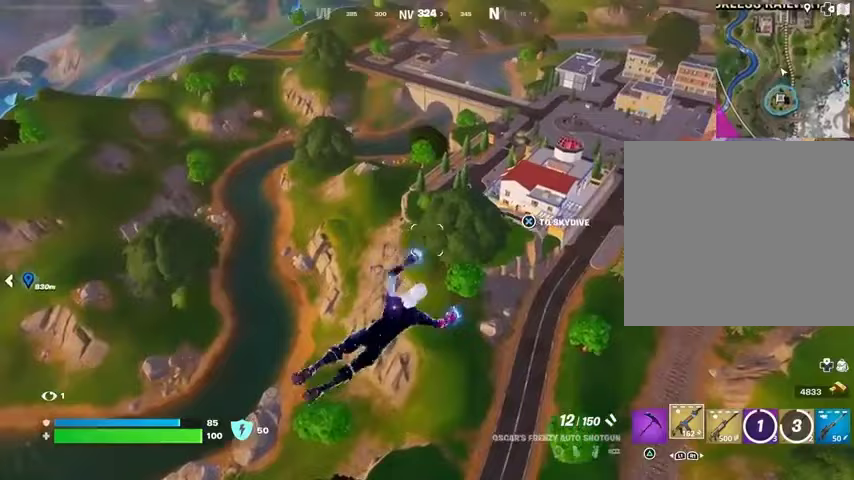
{"buttons": [], "left_stick": "up-right", "right_stick": "center", "events": [[67, "CROSS", "up"], [133, "CROSS", "down"], [233, "CROSS", "up"], [300, "CROSS", "down"], [367, "CROSS", "up"], [467, "CROSS", "down"], [500, "CROSS", "up"]]}
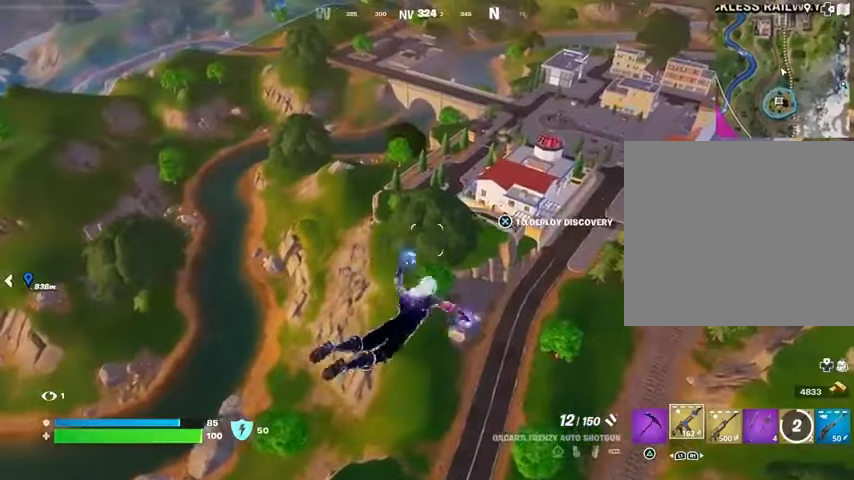
{"buttons": [], "left_stick": "right", "right_stick": "center", "events": [[100, "CROSS", "down"], [167, "CROSS", "up"], [233, "CROSS", "down"], [333, "CROSS", "up"], [433, "CROSS", "down"], [467, "left_stick", "right"], [500, "CROSS", "up"]]}
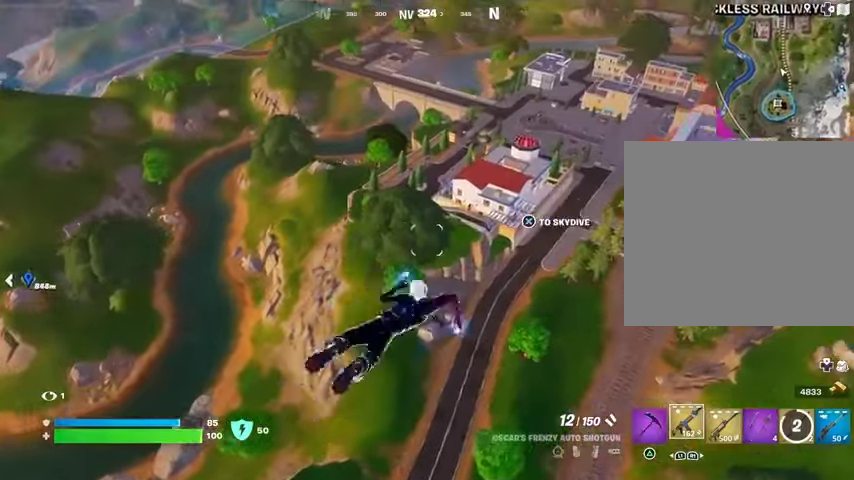
{"buttons": [], "left_stick": "down-left", "right_stick": "center", "events": [[67, "left_stick", "down-right"], [100, "right_stick", "left"], [200, "left_stick", "down"], [333, "left_stick", "down-left"], [433, "right_stick", "center"]]}
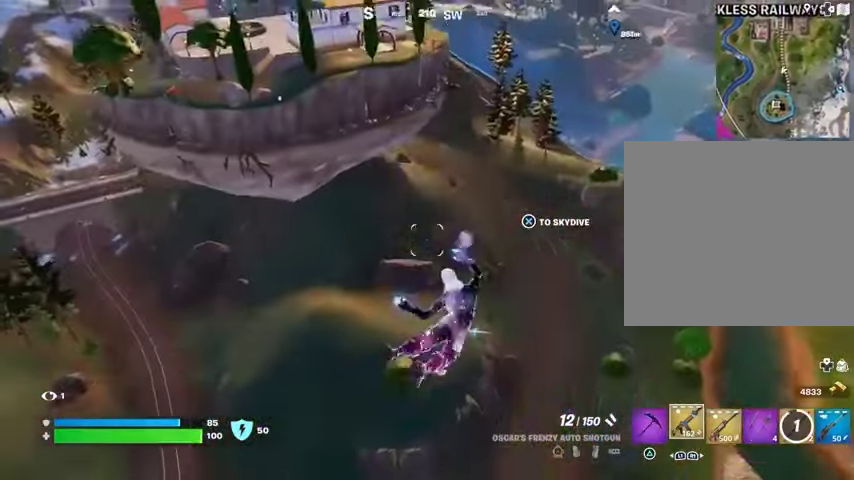
{"buttons": [], "left_stick": "left", "right_stick": "center", "events": [[367, "right_stick", "left"], [400, "left_stick", "left"], [500, "right_stick", "center"]]}
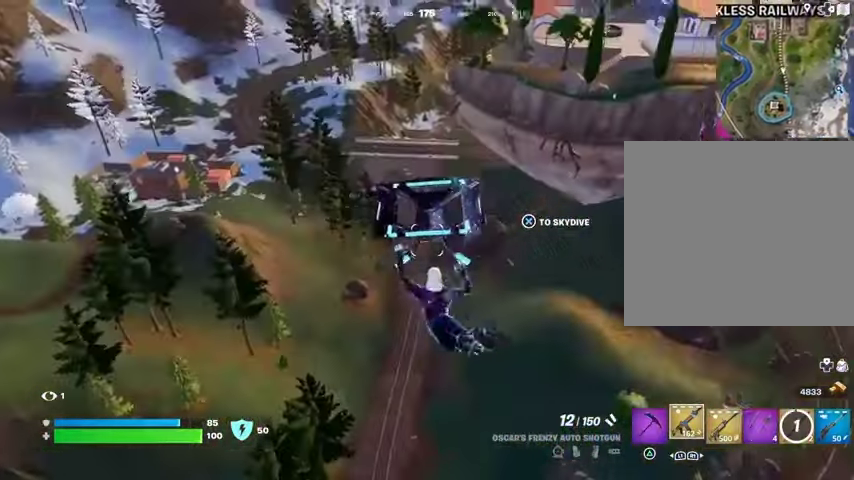
{"buttons": ["CROSS"], "left_stick": "left", "right_stick": "center", "events": [[500, "CROSS", "down"]]}